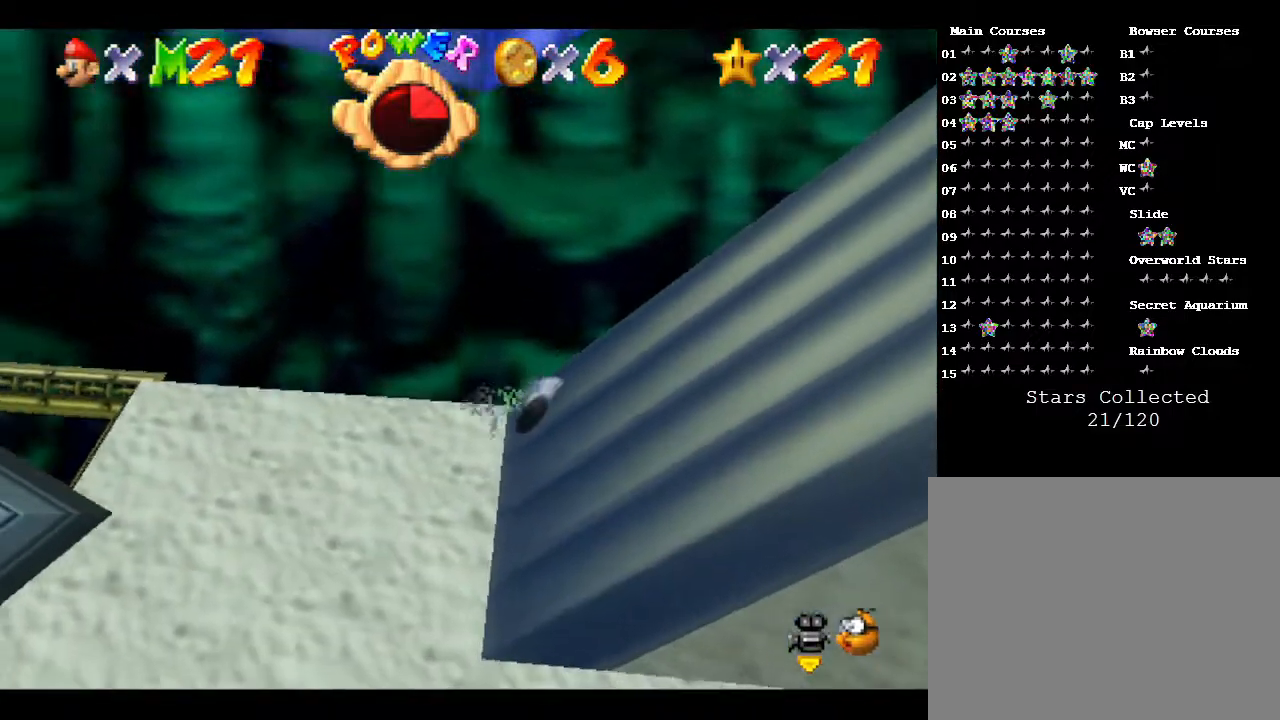
Gameplay with a controller (Nintendo layout); each line is a JSON object with the inputs held at the frame after it. "events" lists button and stick changes between this image and that frame as [ms after this image, input, new state], when the widget could be followed in between. Not read: L3 R3.
{"buttons": ["A"], "left_stick": "down-right", "events": [[133, "left_stick", "center"], [200, "Z", "up"], [317, "left_stick", "down"], [467, "A", "down"], [467, "left_stick", "down-right"]]}
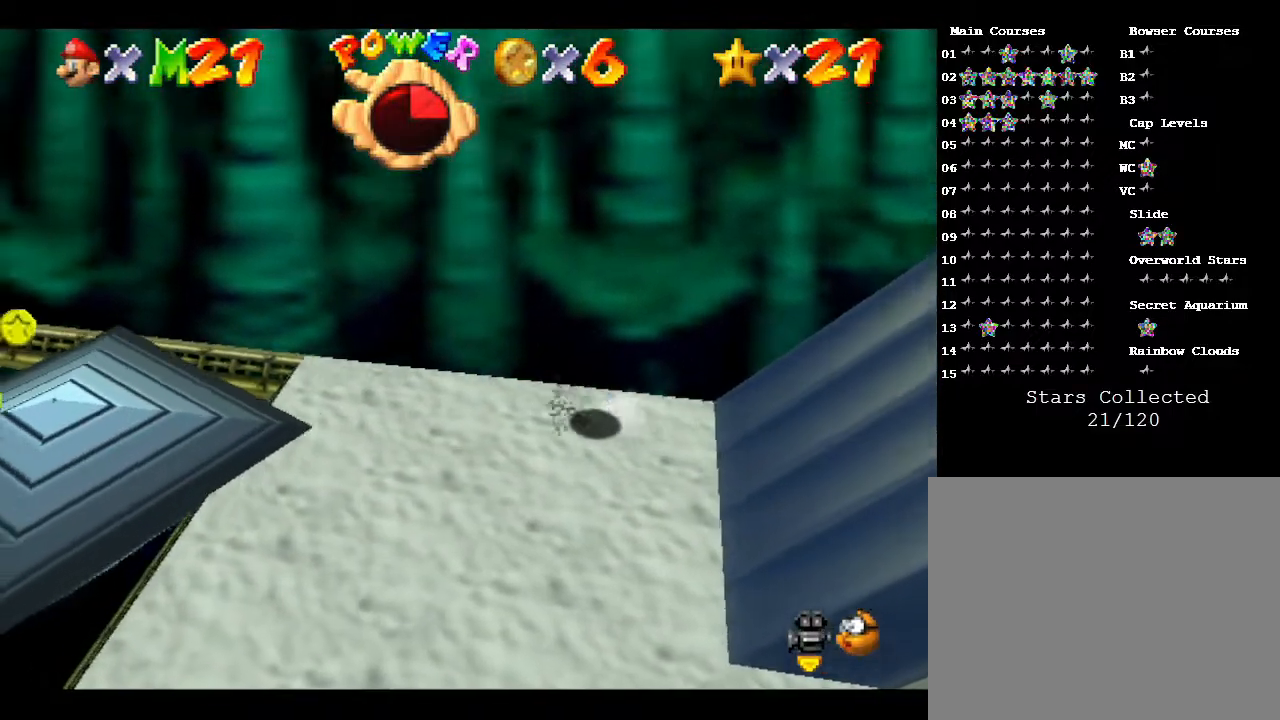
{"buttons": [], "left_stick": "down-left", "events": [[33, "A", "up"], [200, "left_stick", "down"], [317, "left_stick", "down-left"]]}
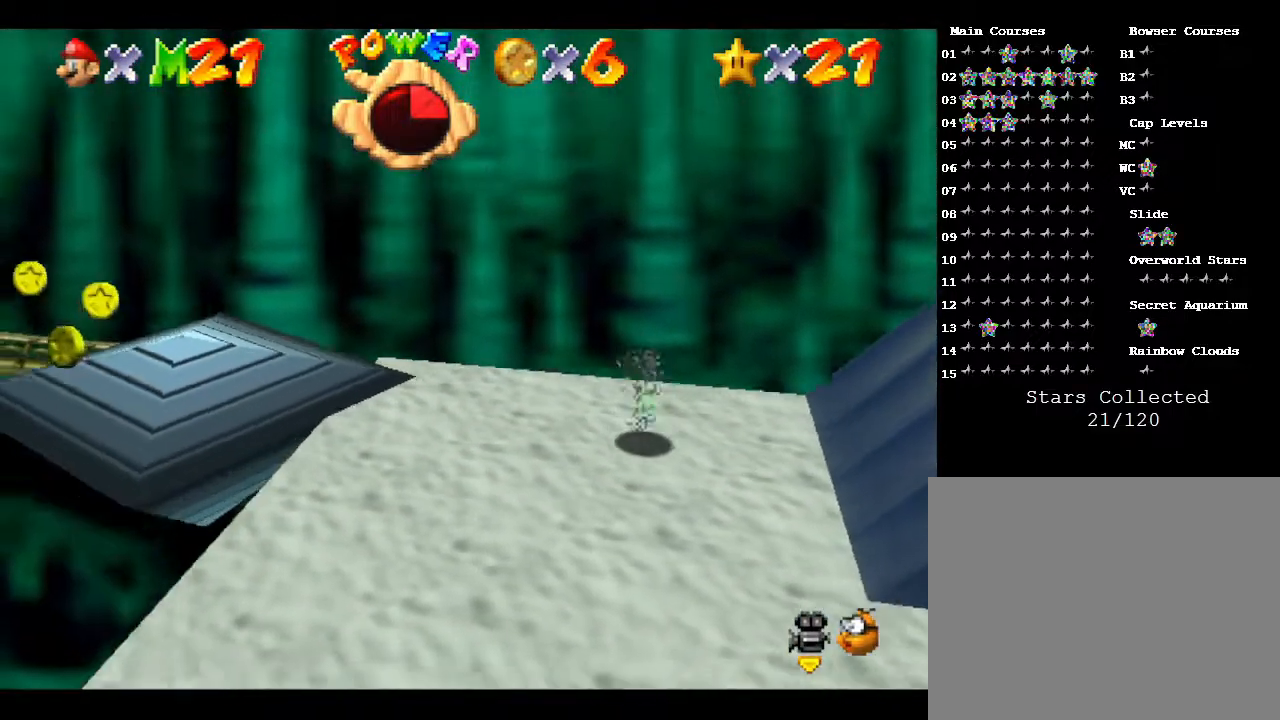
{"buttons": [], "left_stick": "down", "events": [[33, "left_stick", "down"]]}
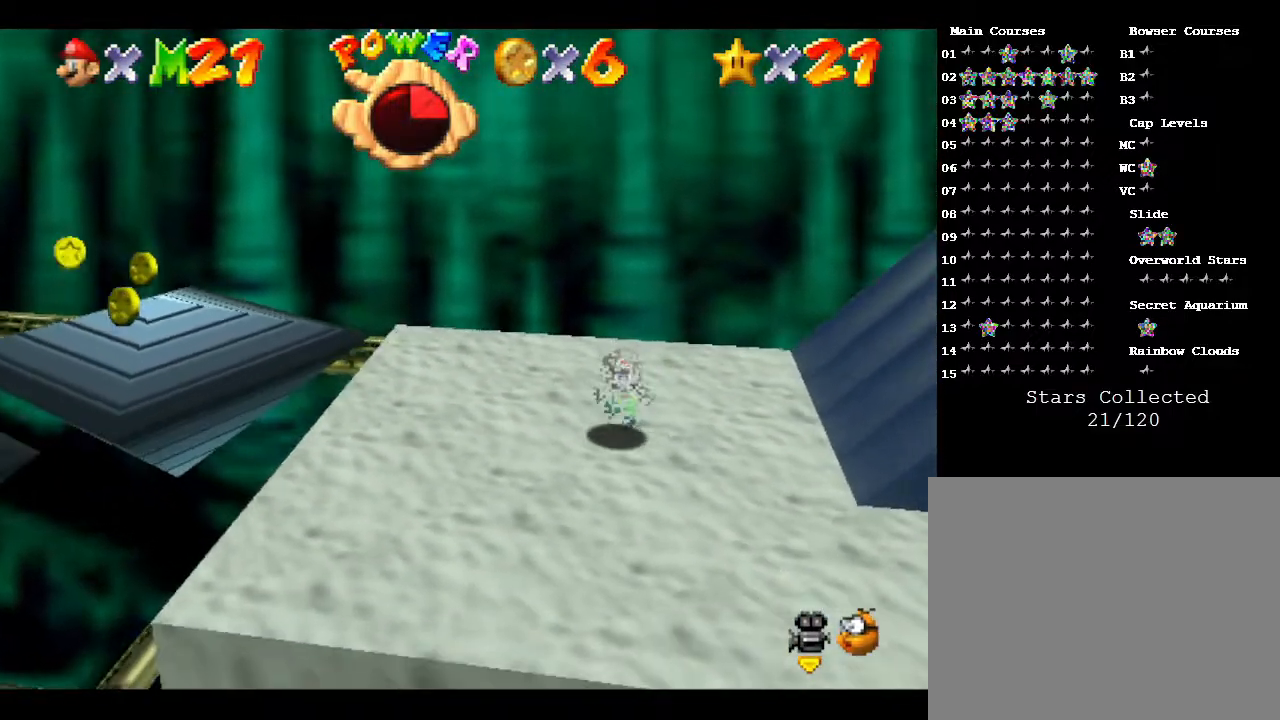
{"buttons": [], "left_stick": "down-right", "events": [[300, "left_stick", "down-right"]]}
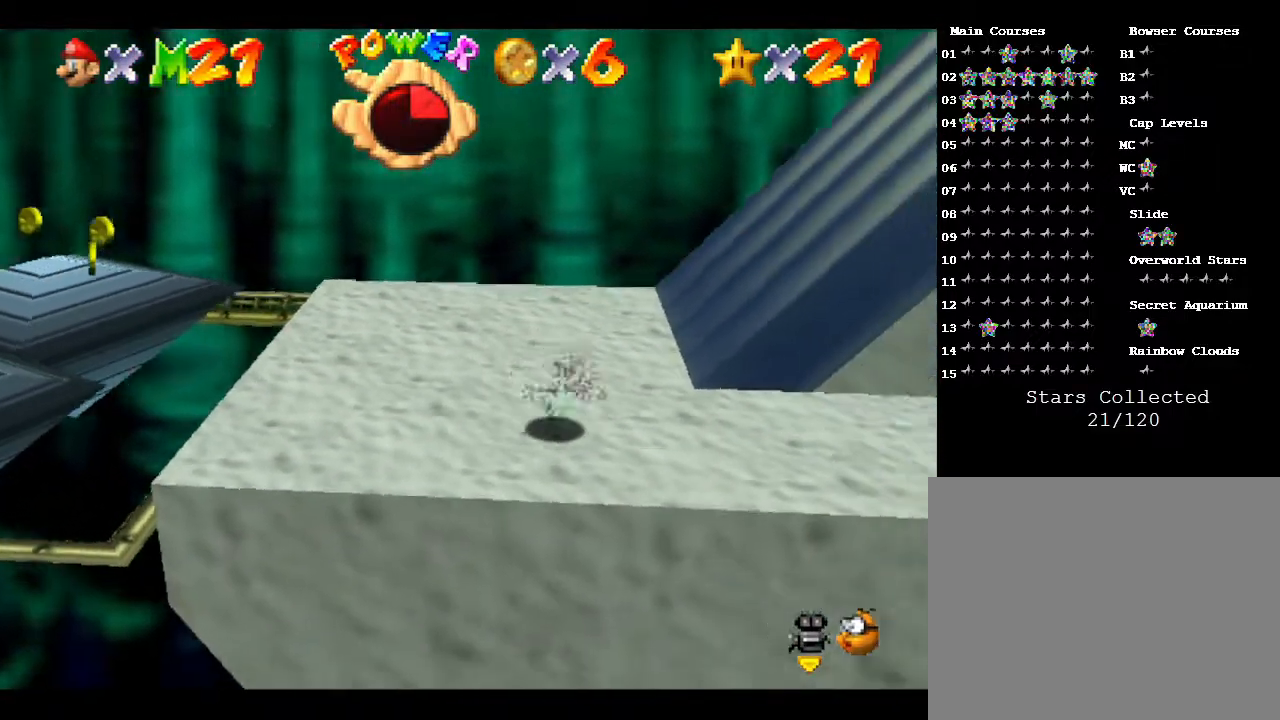
{"buttons": [], "left_stick": "right", "events": [[200, "left_stick", "right"]]}
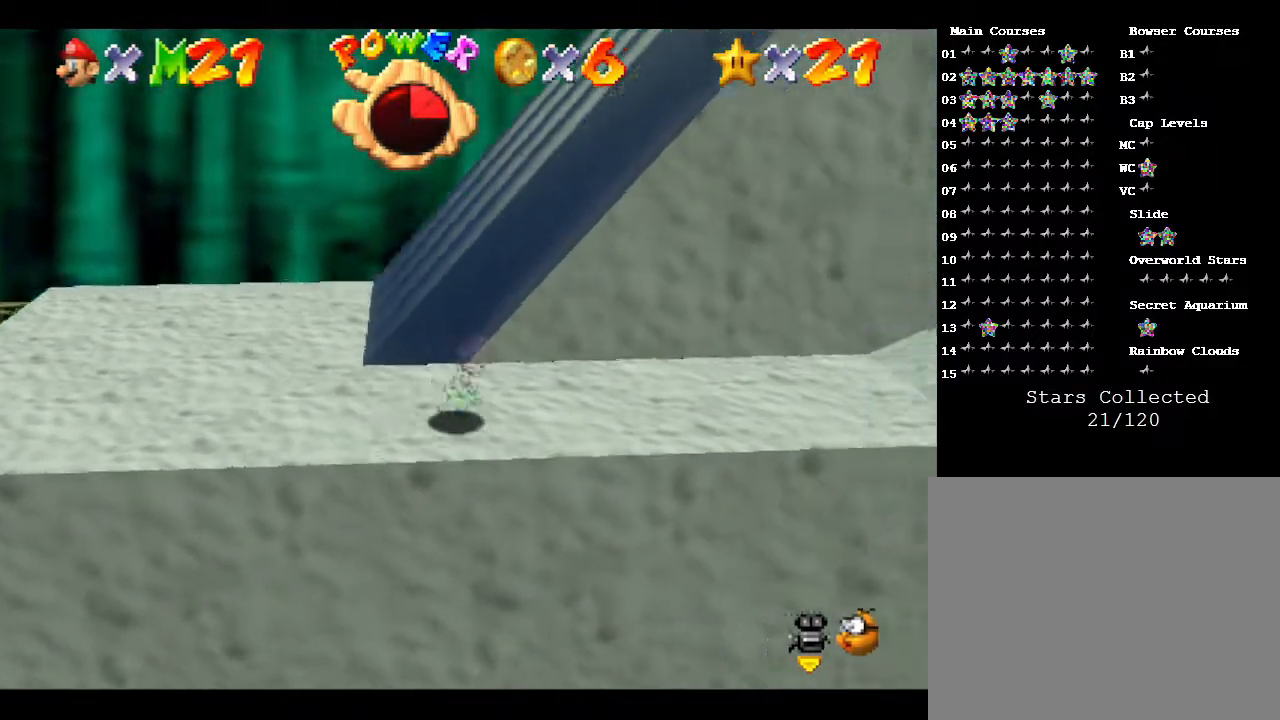
{"buttons": ["Z"], "left_stick": "right", "events": [[467, "Z", "down"]]}
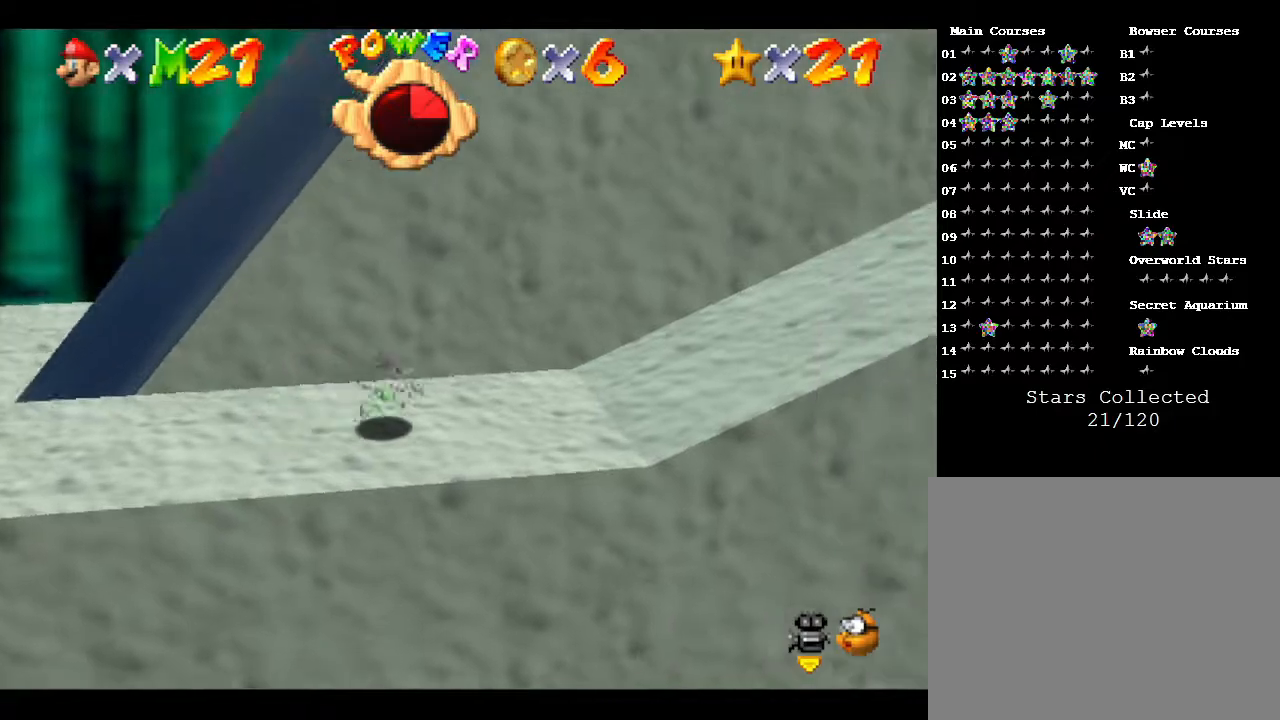
{"buttons": [], "left_stick": "right", "events": [[83, "A", "down"], [250, "A", "up"], [500, "Z", "up"]]}
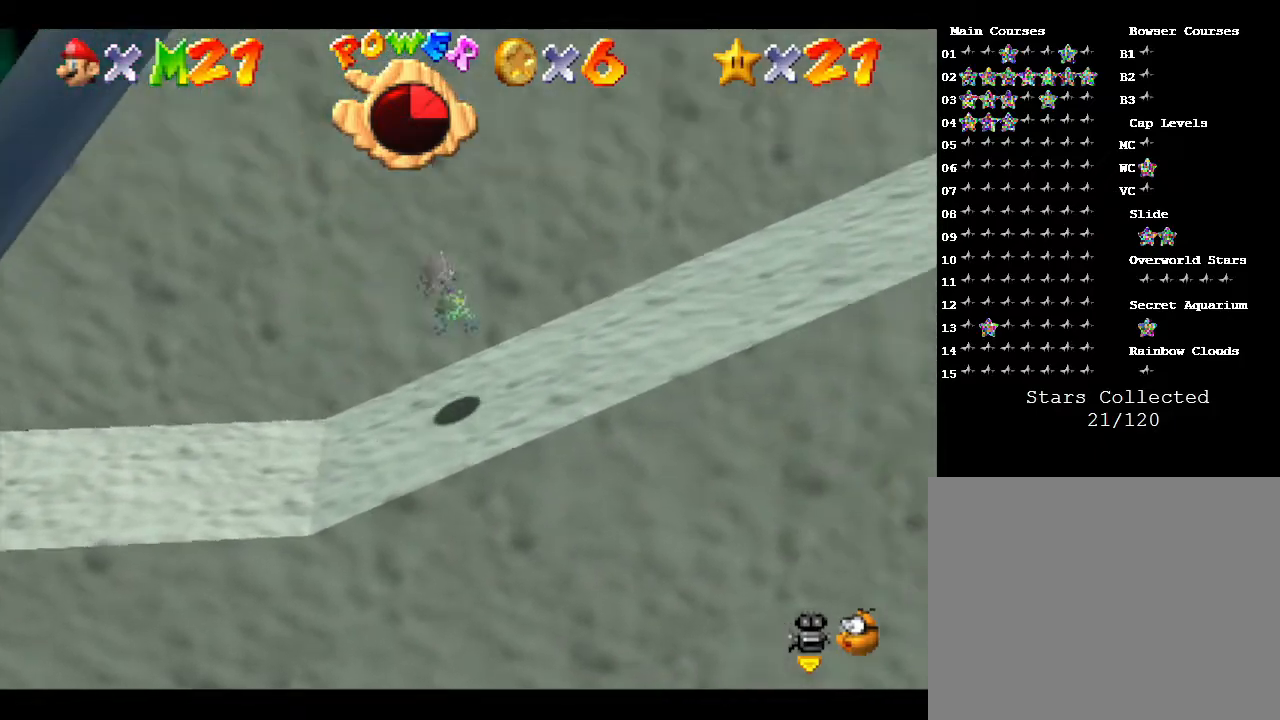
{"buttons": [], "left_stick": "right", "events": []}
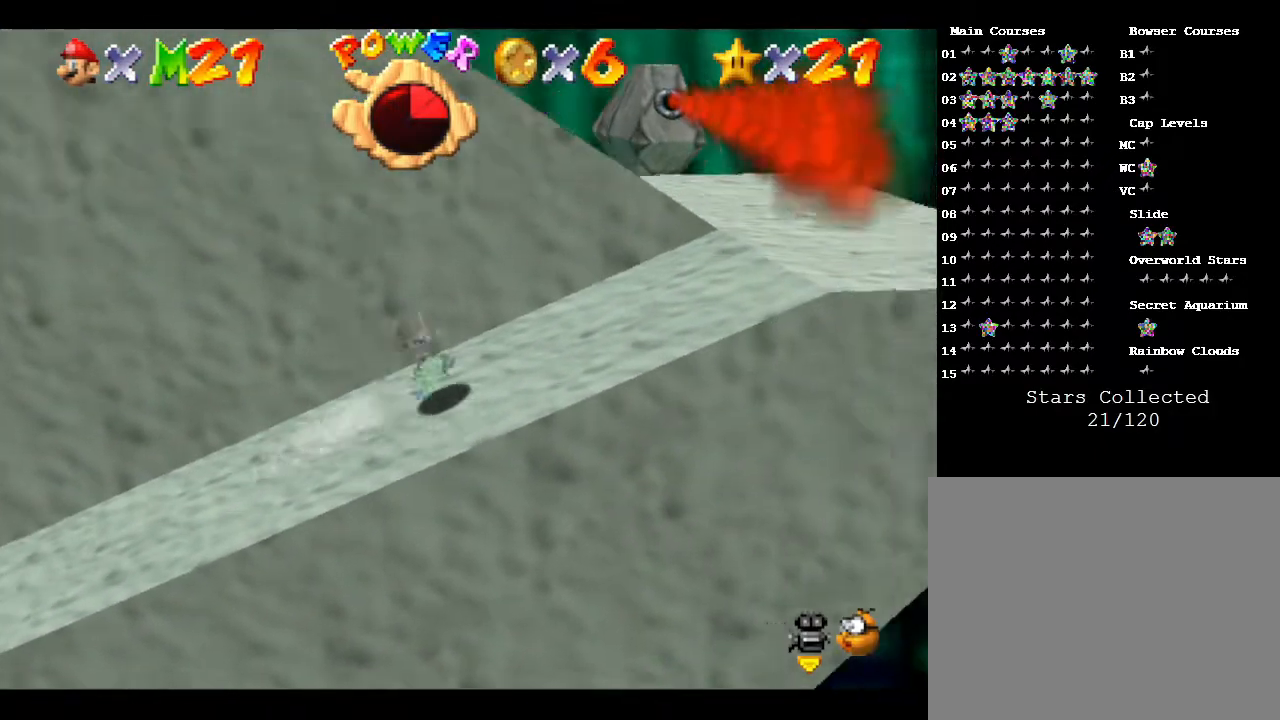
{"buttons": [], "left_stick": "up", "events": [[317, "left_stick", "up"]]}
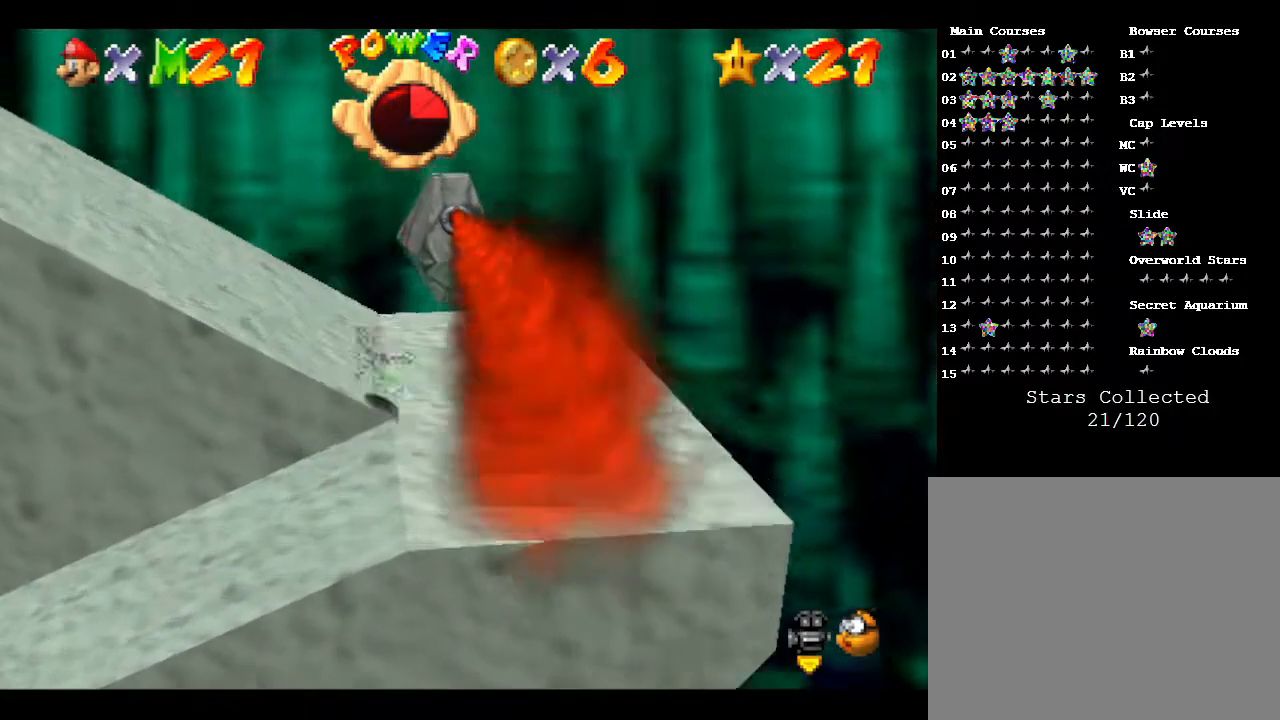
{"buttons": [], "left_stick": "left", "events": [[67, "left_stick", "up-left"], [250, "left_stick", "left"]]}
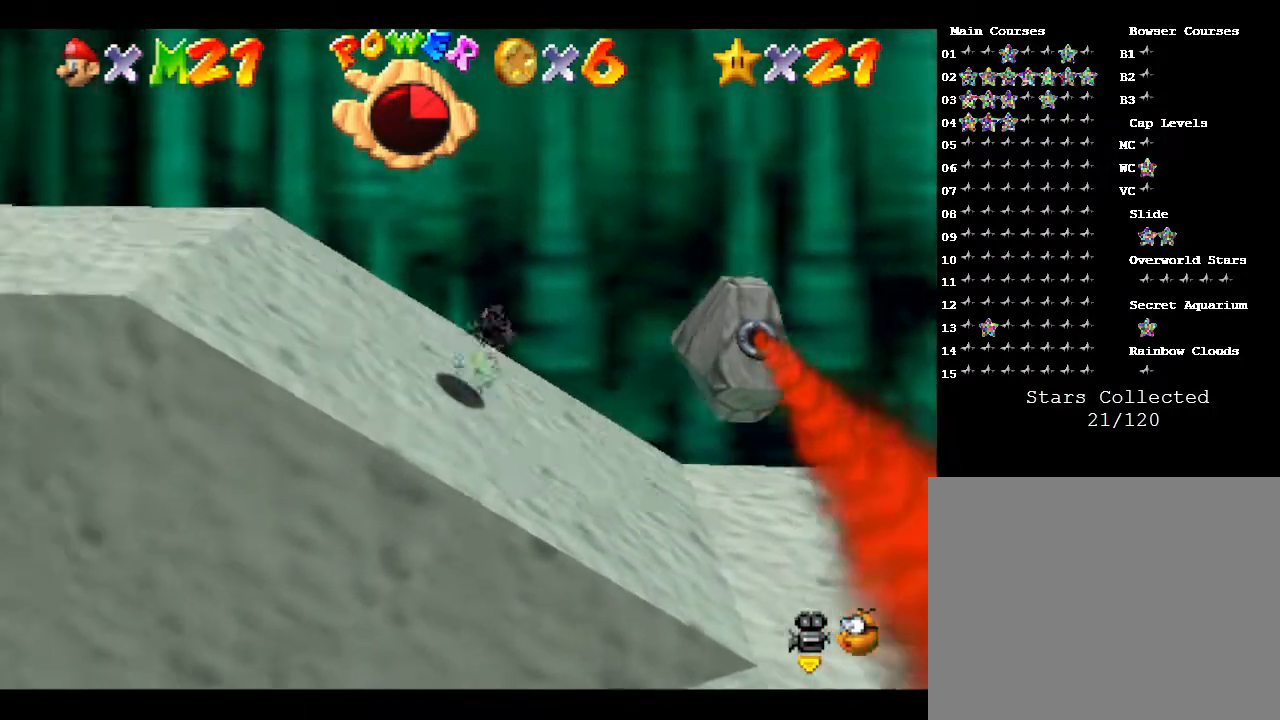
{"buttons": ["Z"], "left_stick": "left", "events": [[450, "Z", "down"]]}
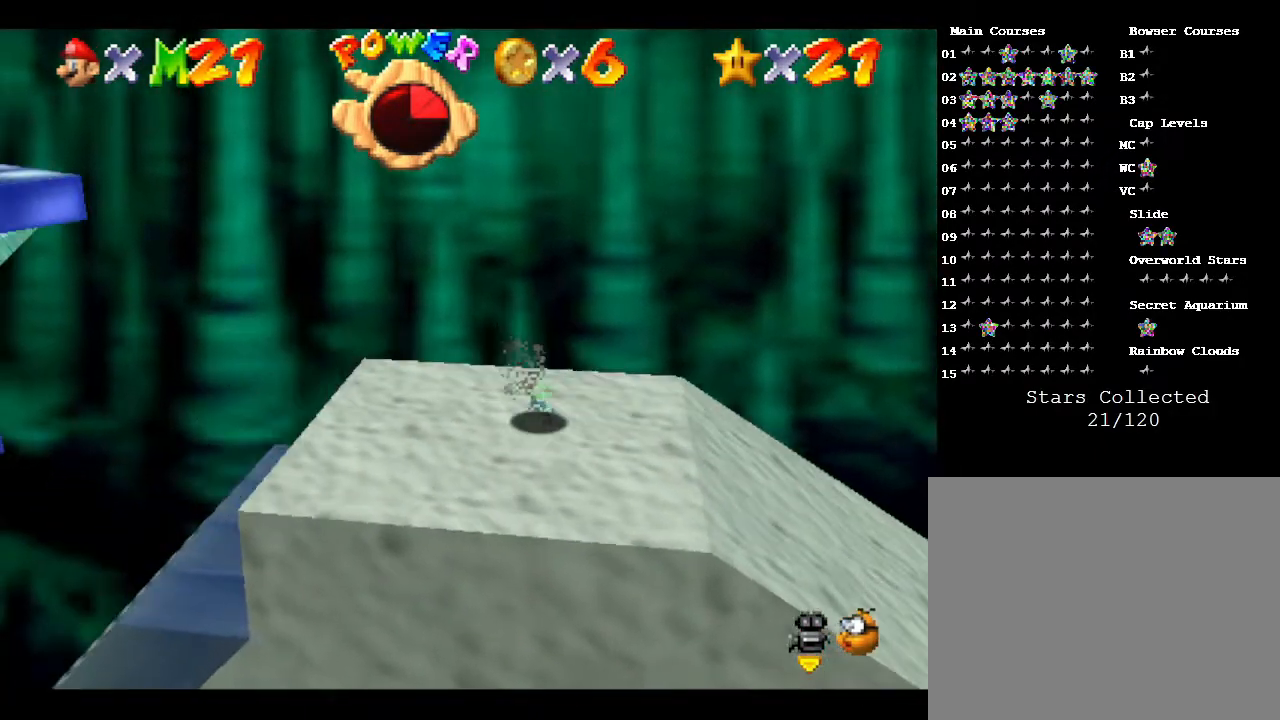
{"buttons": ["A", "Z"], "left_stick": "center", "events": [[83, "A", "down"], [433, "left_stick", "center"]]}
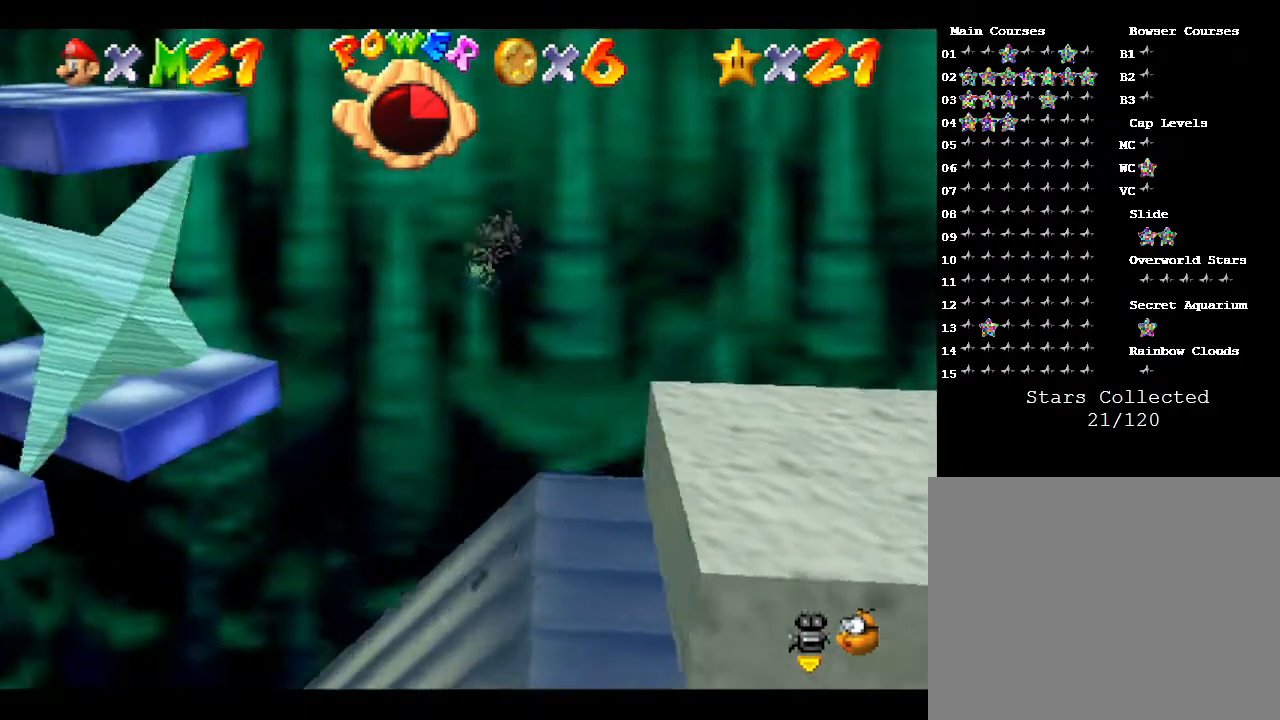
{"buttons": ["A", "Z"], "left_stick": "right", "events": [[33, "left_stick", "right"], [133, "left_stick", "center"], [467, "left_stick", "right"]]}
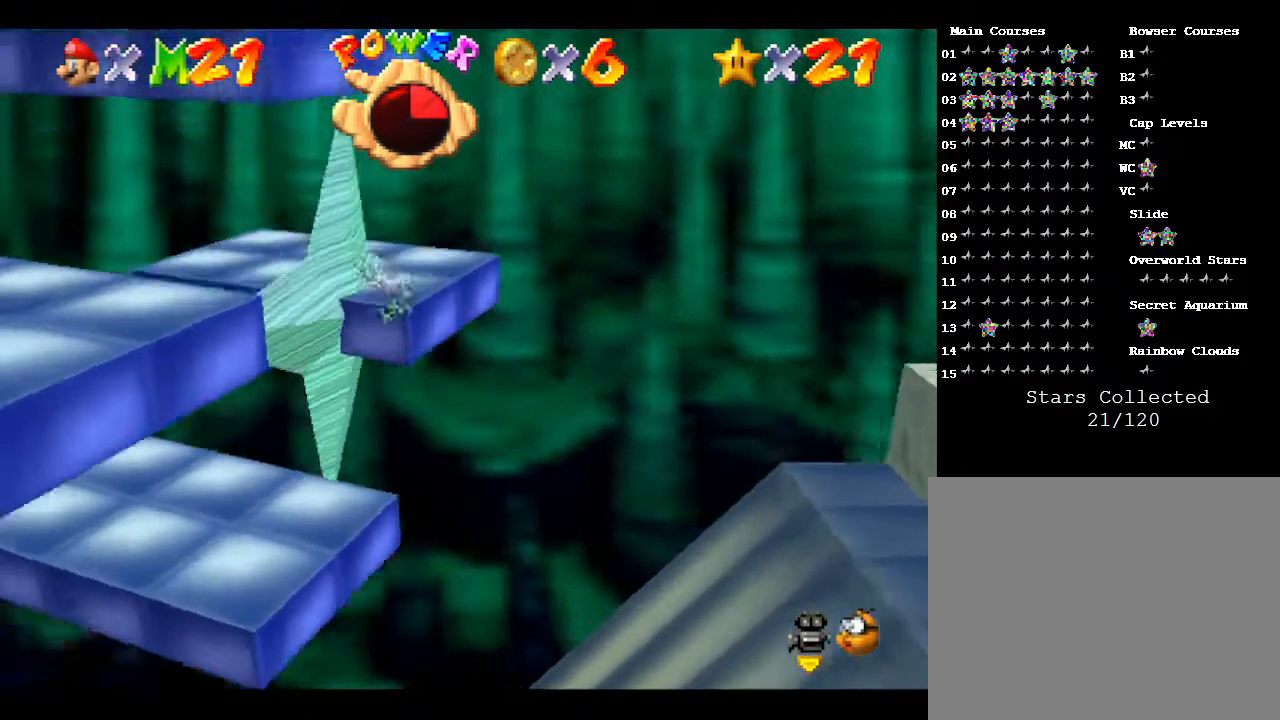
{"buttons": ["Z"], "left_stick": "center", "events": [[67, "left_stick", "up-right"], [250, "A", "up"], [500, "left_stick", "center"]]}
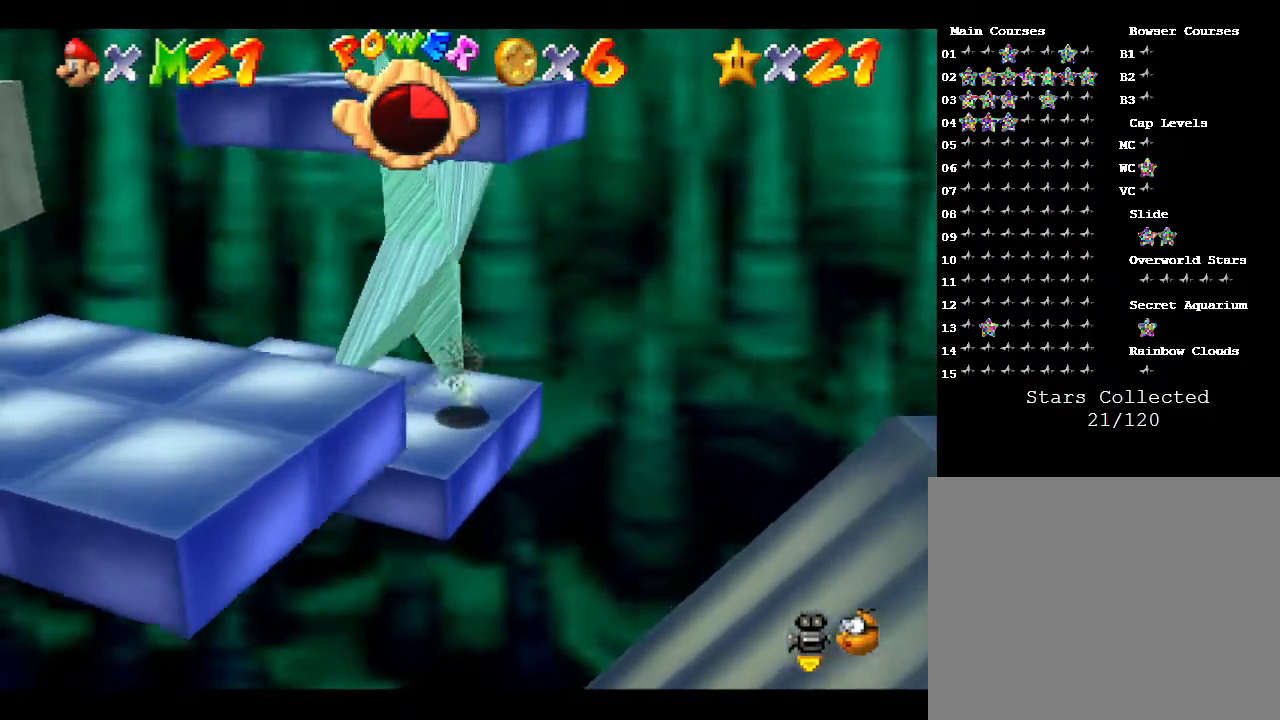
{"buttons": [], "left_stick": "center", "events": [[467, "Z", "up"]]}
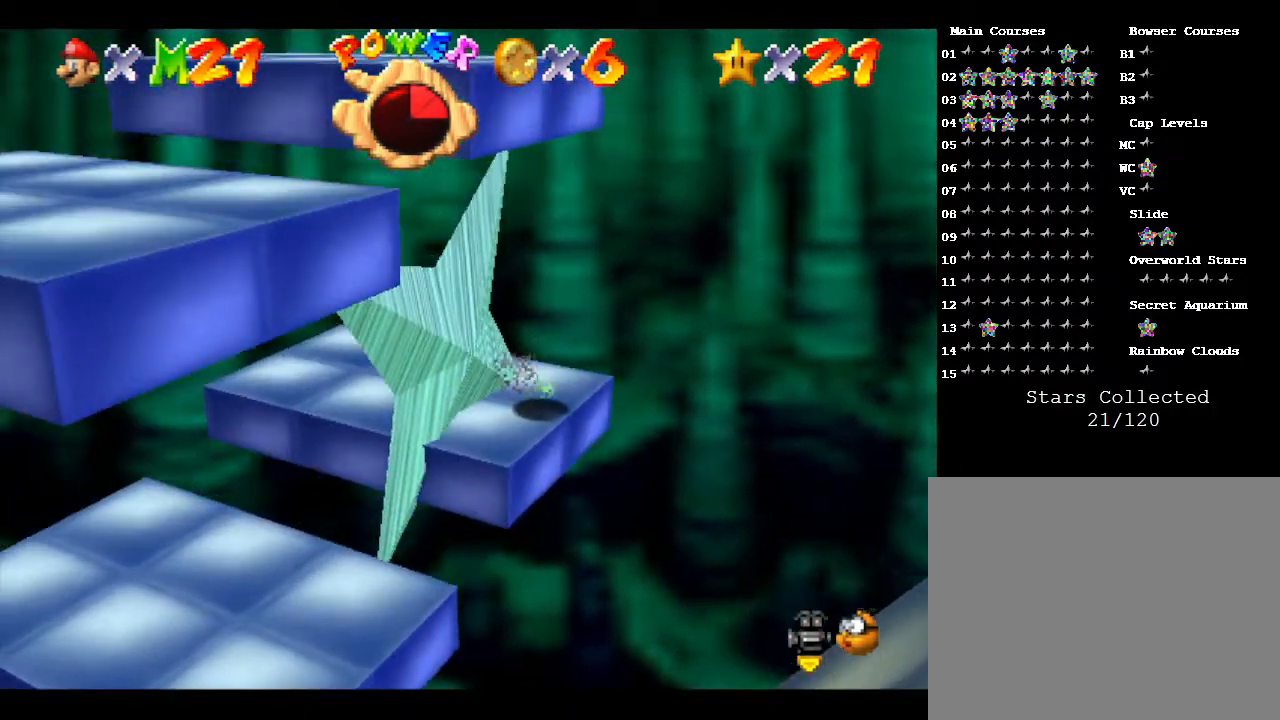
{"buttons": ["C_RIGHT"], "left_stick": "center", "events": [[217, "C_RIGHT", "down"], [333, "C_RIGHT", "up"], [467, "C_RIGHT", "down"]]}
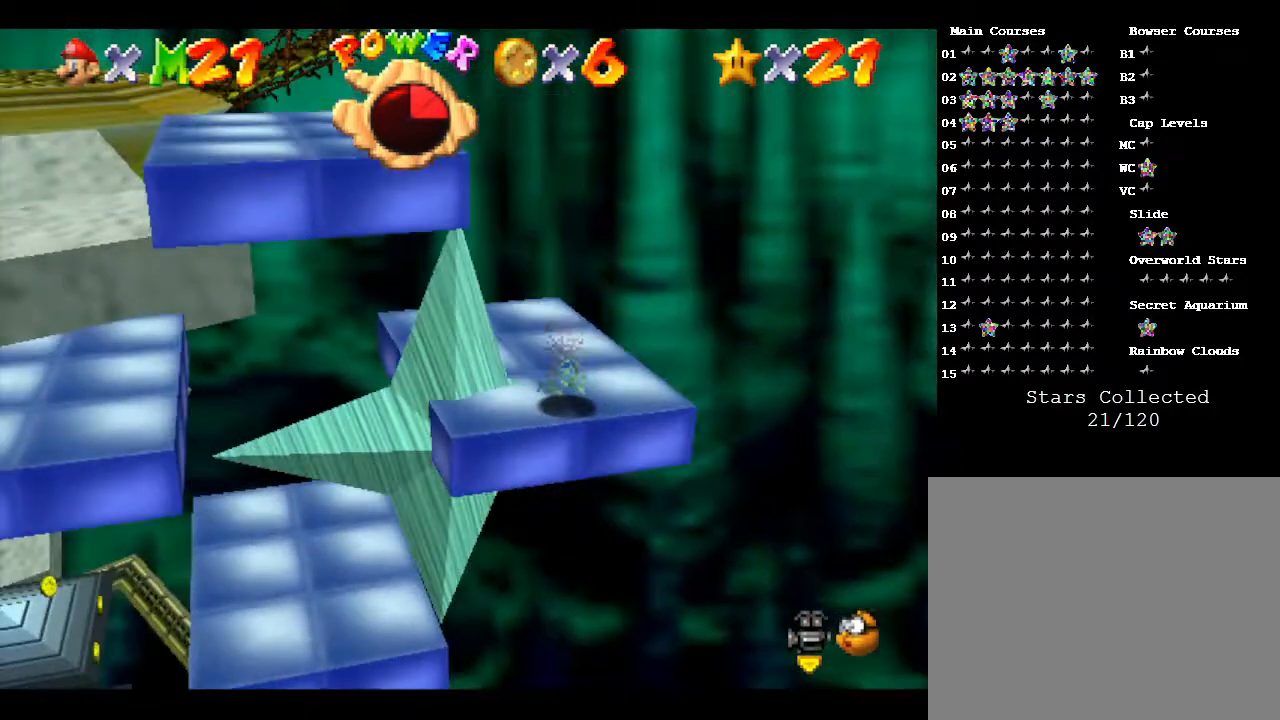
{"buttons": [], "left_stick": "up", "events": [[67, "C_RIGHT", "up"], [167, "left_stick", "up-right"], [467, "left_stick", "up"]]}
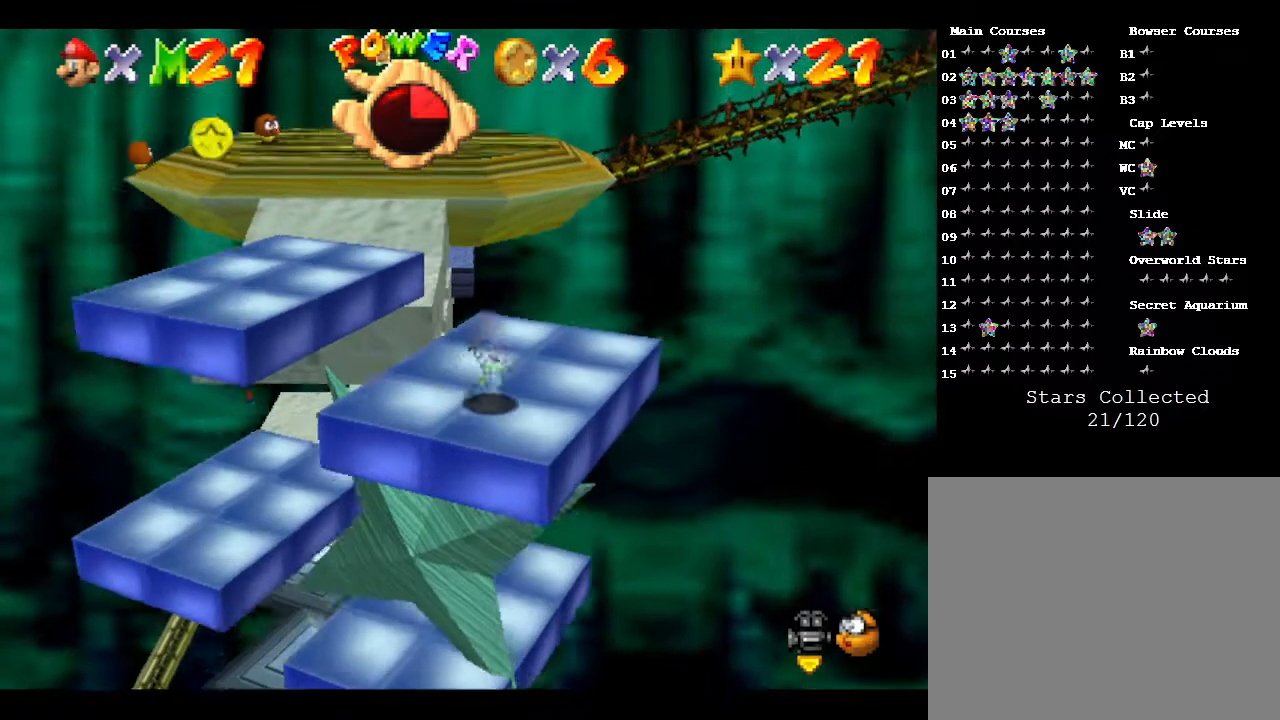
{"buttons": ["A"], "left_stick": "up", "events": [[350, "A", "down"]]}
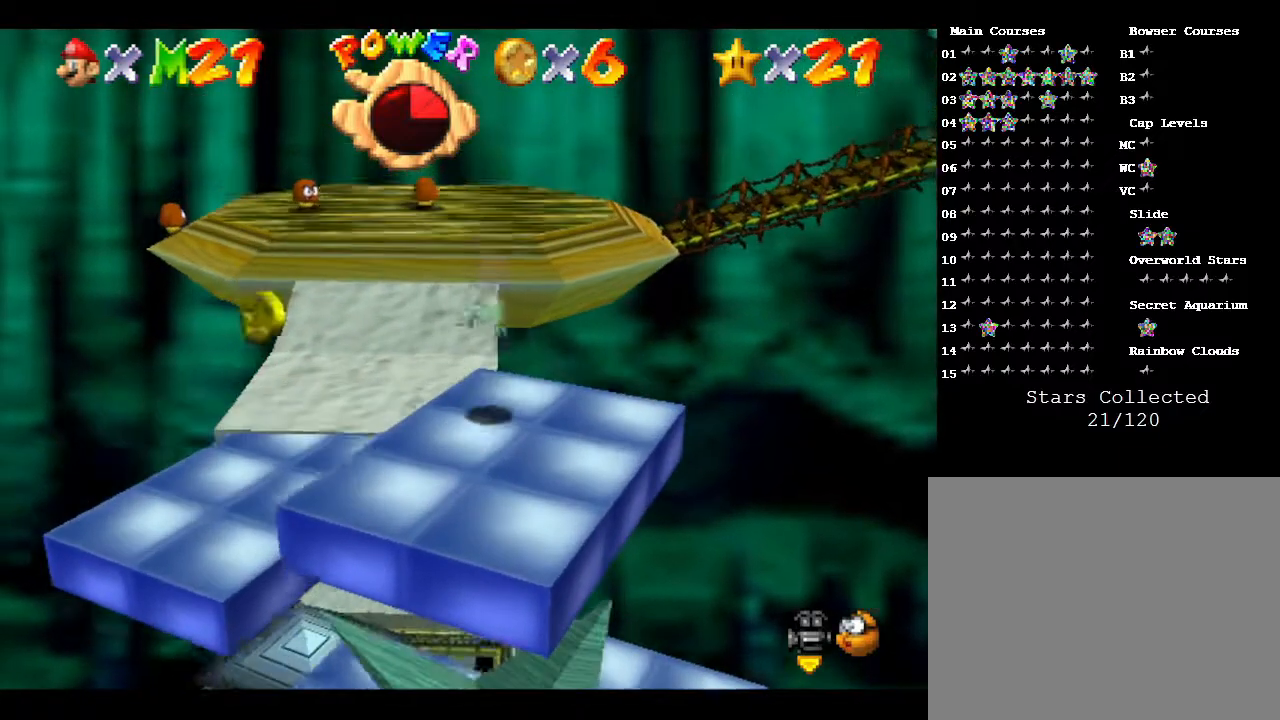
{"buttons": [], "left_stick": "up", "events": [[483, "A", "up"]]}
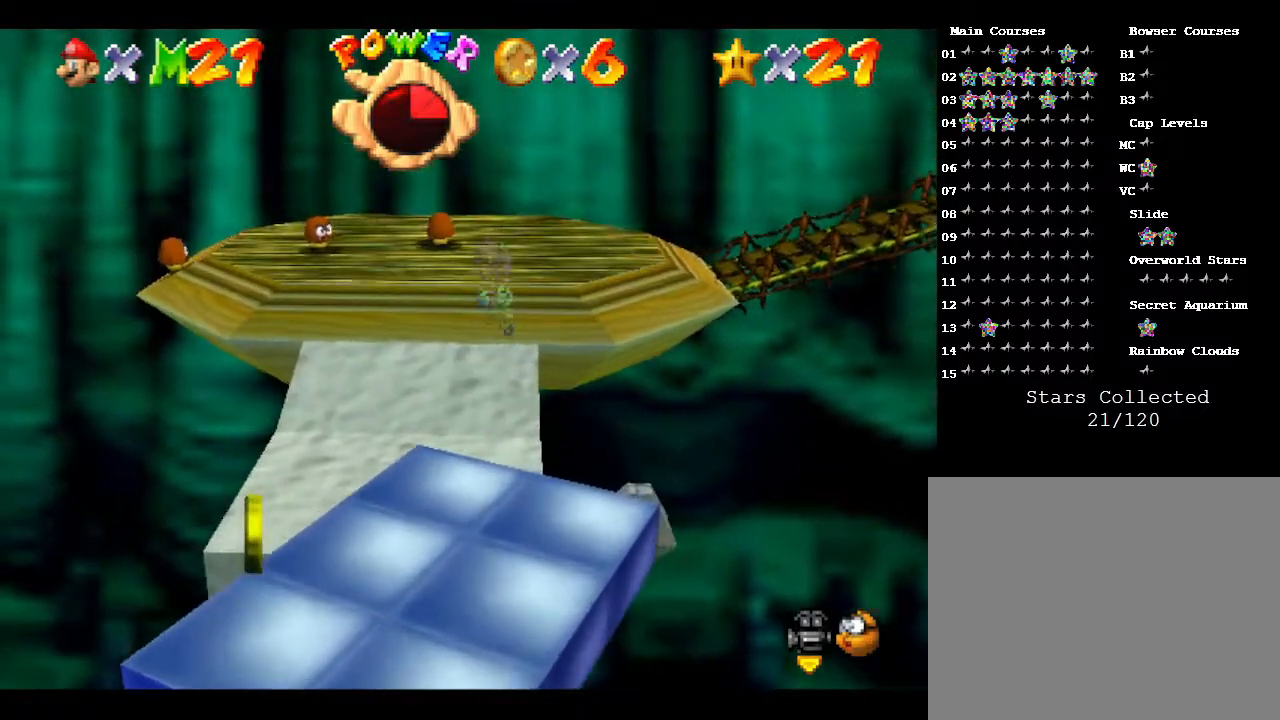
{"buttons": ["B"], "left_stick": "up", "events": [[83, "B", "down"], [83, "left_stick", "up-left"], [267, "B", "up"], [300, "left_stick", "up"], [367, "B", "down"]]}
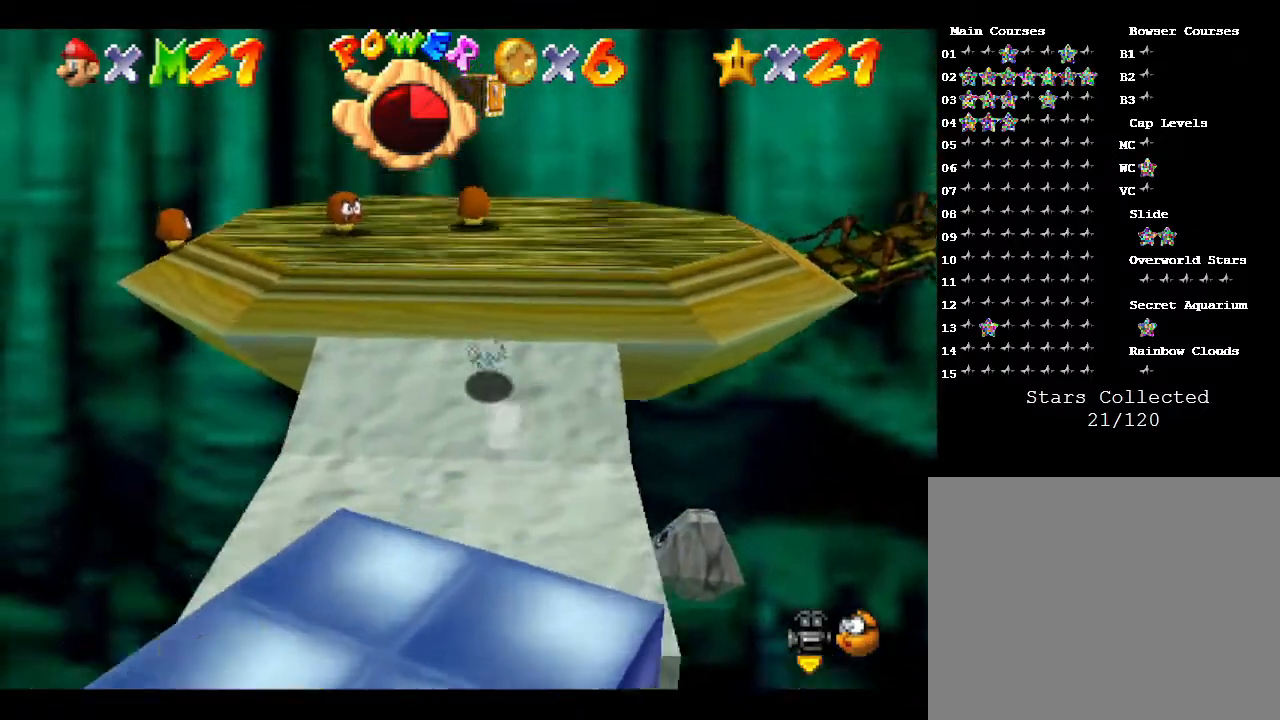
{"buttons": ["C_LEFT"], "left_stick": "up", "events": [[200, "B", "up"], [317, "left_stick", "up-right"], [383, "C_LEFT", "down"], [500, "left_stick", "up"]]}
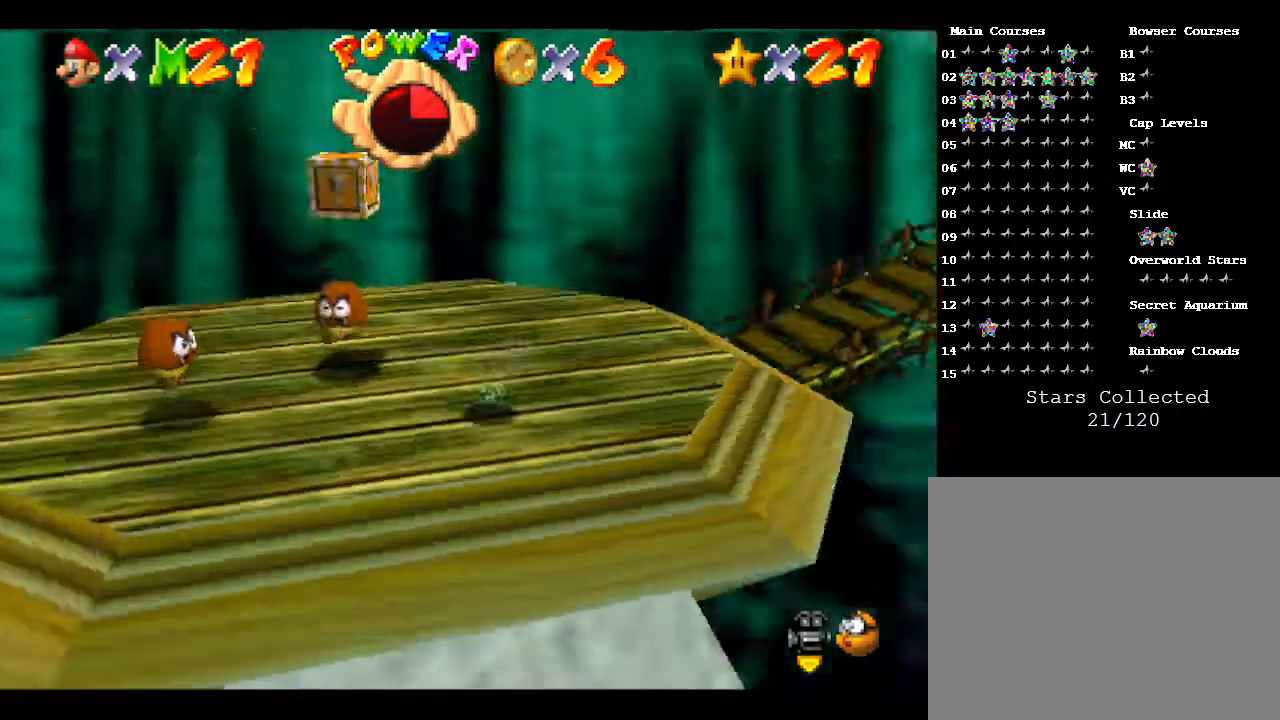
{"buttons": [], "left_stick": "up-right", "events": [[67, "C_LEFT", "up"], [133, "left_stick", "center"], [417, "left_stick", "right"], [483, "left_stick", "up-right"]]}
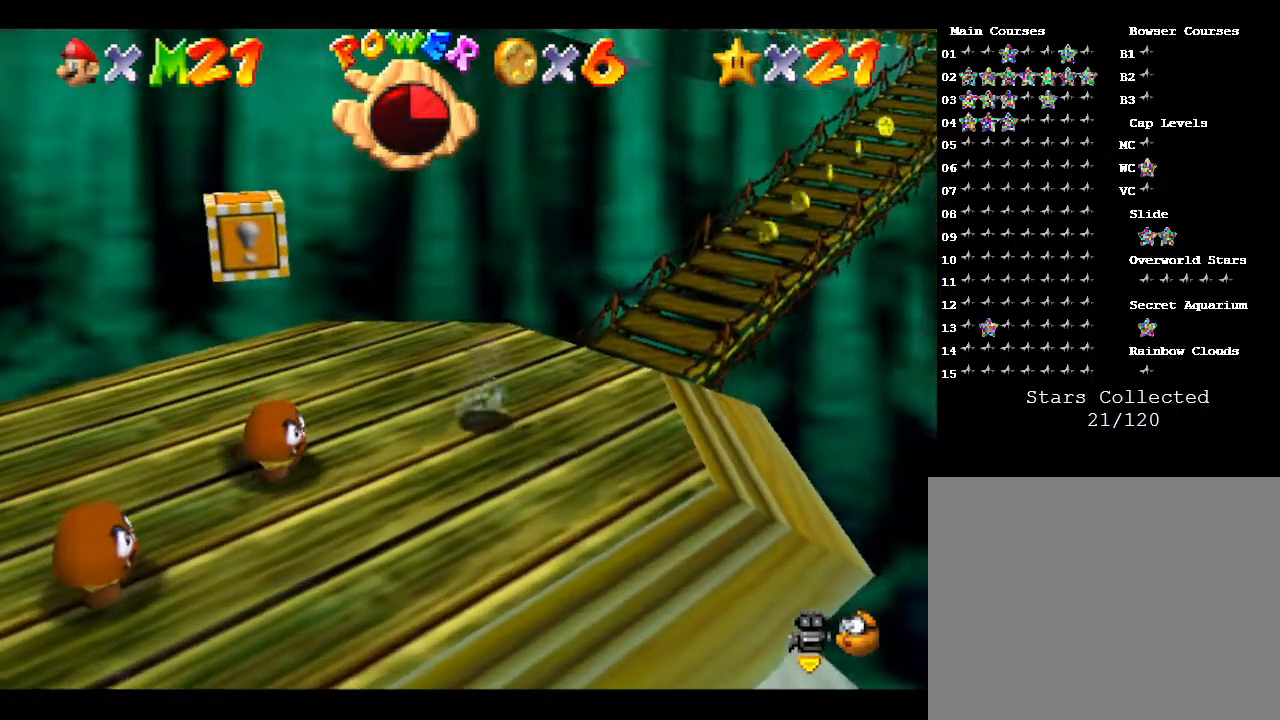
{"buttons": ["C_LEFT"], "left_stick": "up", "events": [[83, "left_stick", "up"], [433, "C_LEFT", "down"]]}
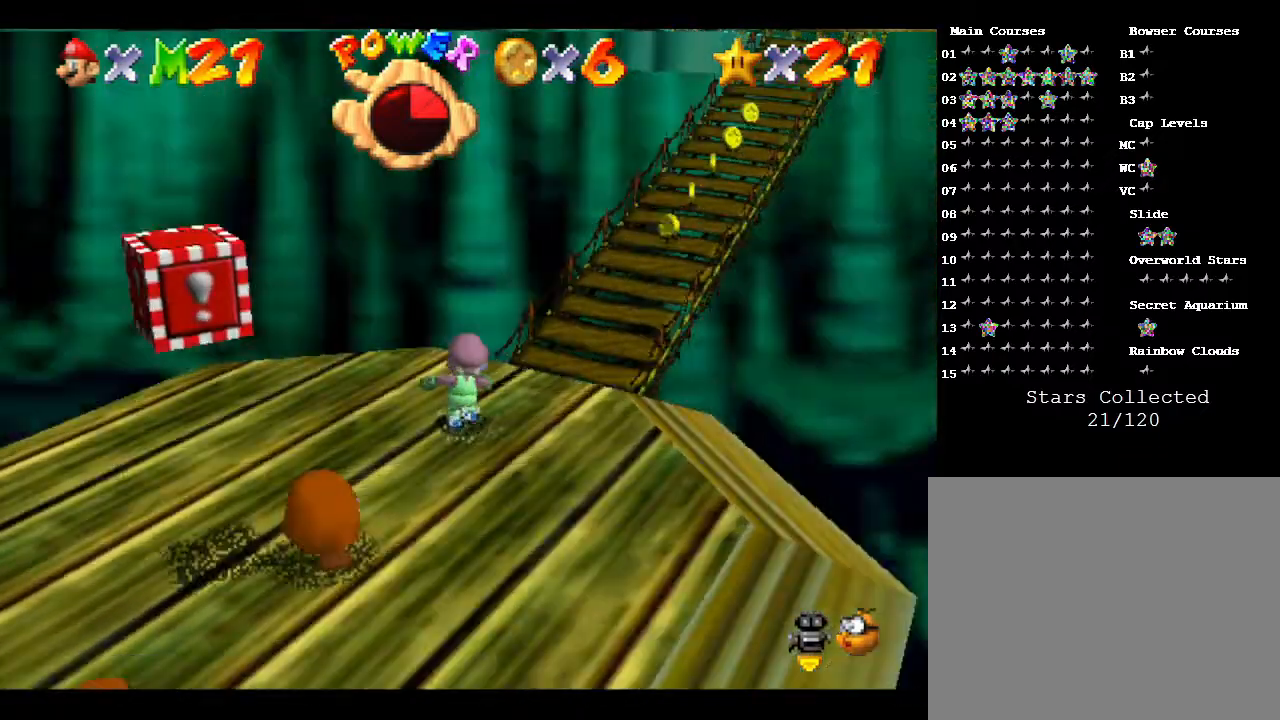
{"buttons": [], "left_stick": "up", "events": [[17, "C_LEFT", "up"]]}
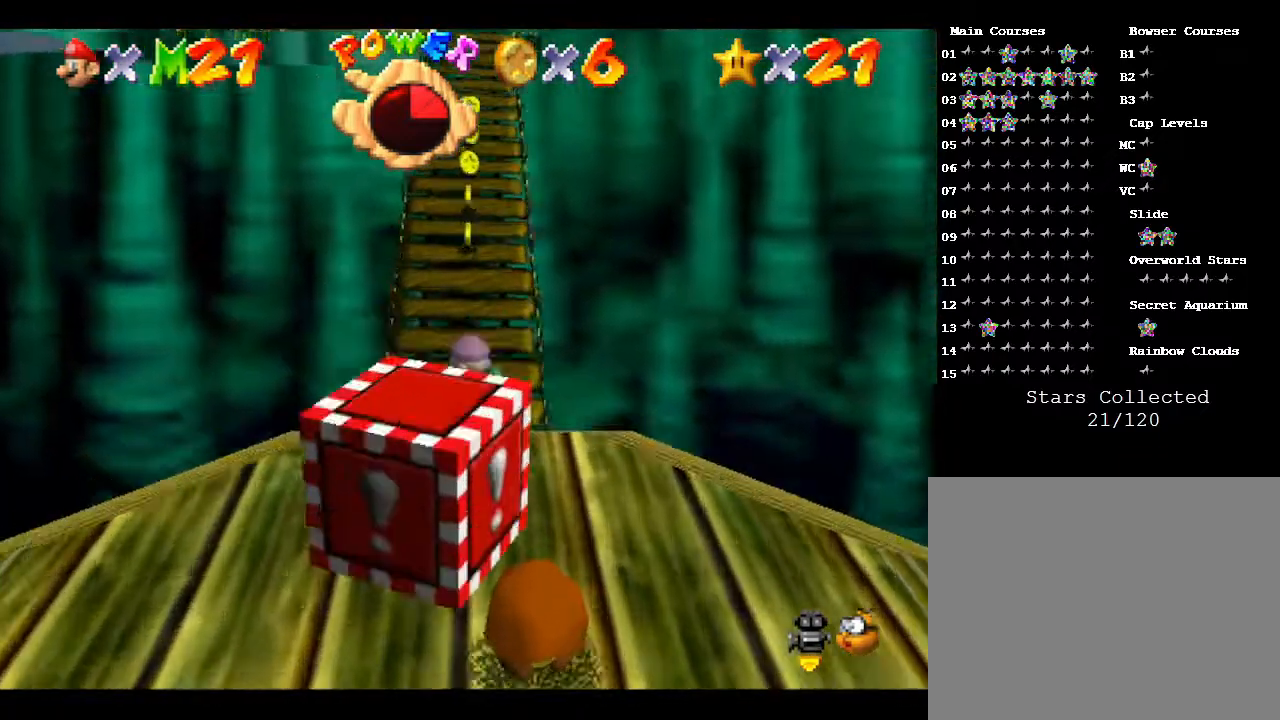
{"buttons": [], "left_stick": "up", "events": []}
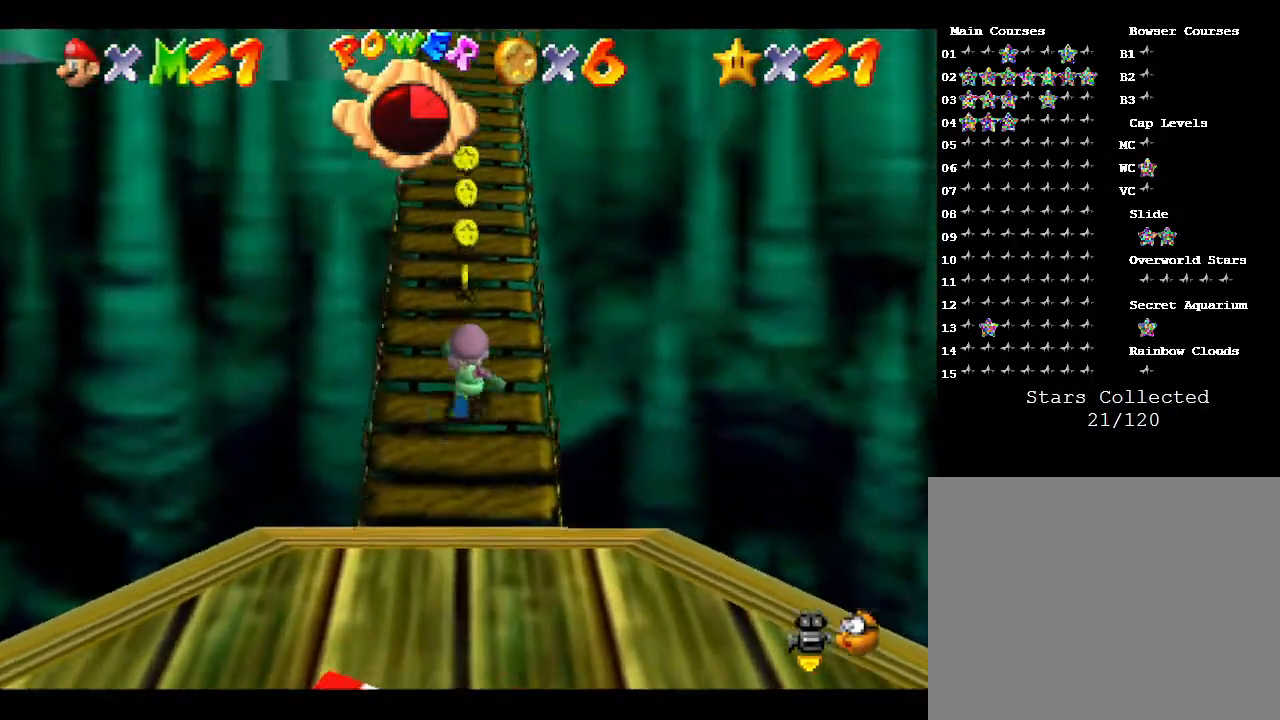
{"buttons": [], "left_stick": "up", "events": []}
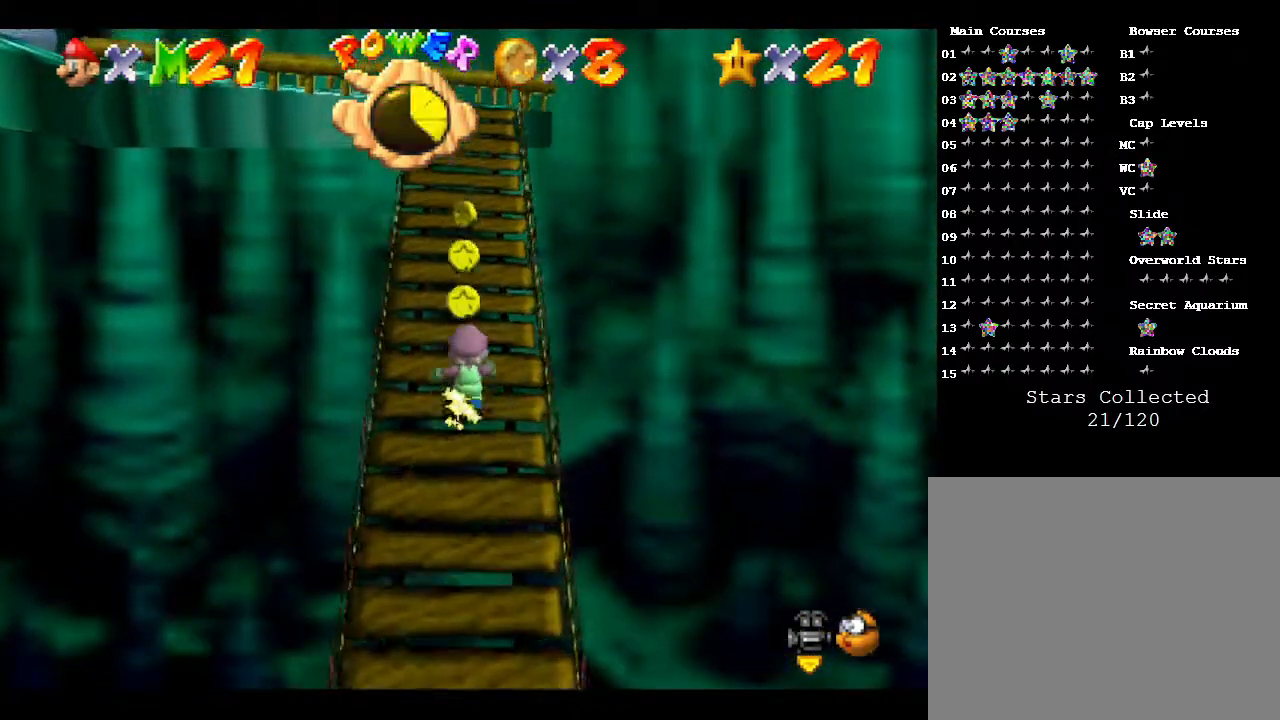
{"buttons": [], "left_stick": "up", "events": []}
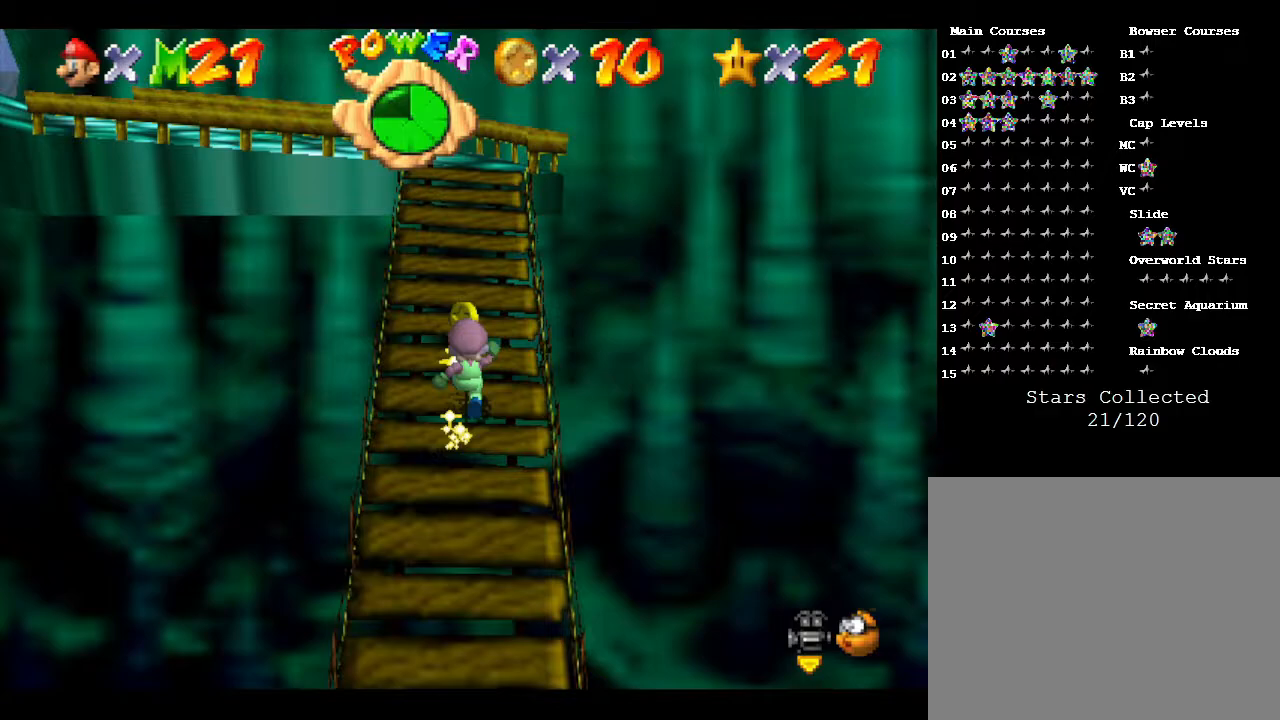
{"buttons": [], "left_stick": "up-right", "events": [[183, "C_RIGHT", "down"], [367, "C_RIGHT", "up"], [433, "left_stick", "up-right"]]}
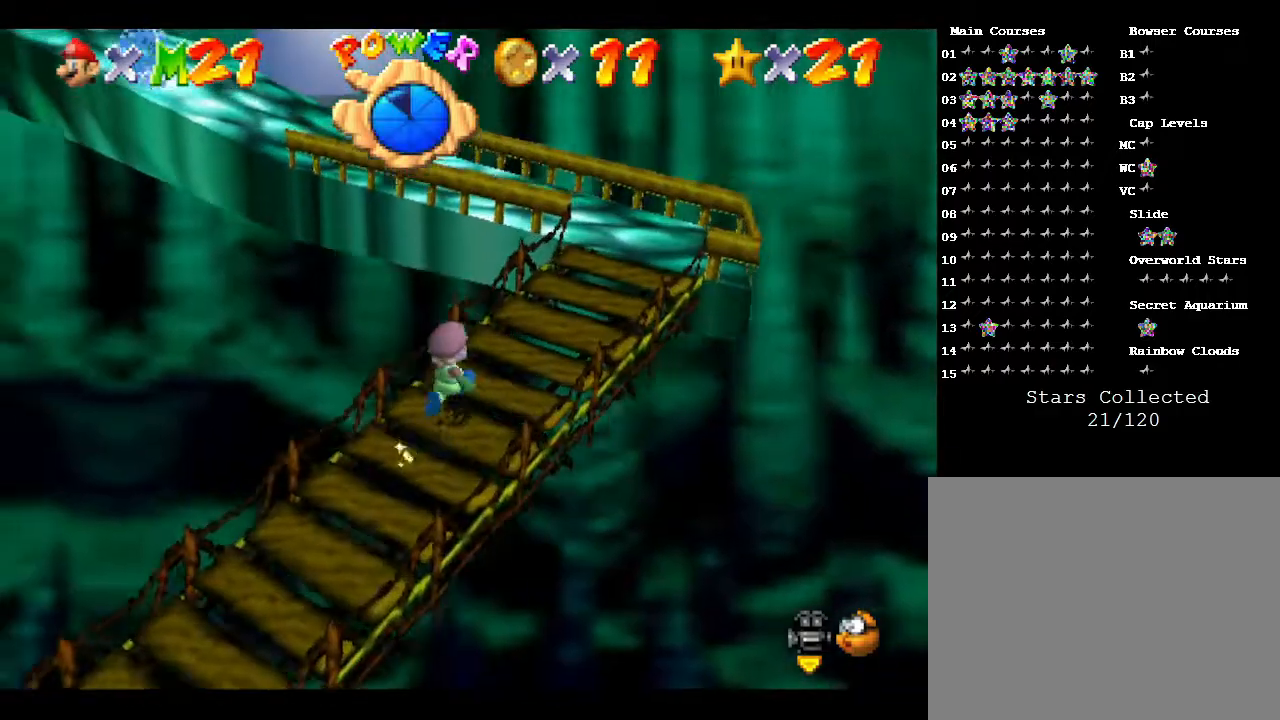
{"buttons": [], "left_stick": "up-right", "events": [[267, "C_RIGHT", "down"], [417, "C_RIGHT", "up"]]}
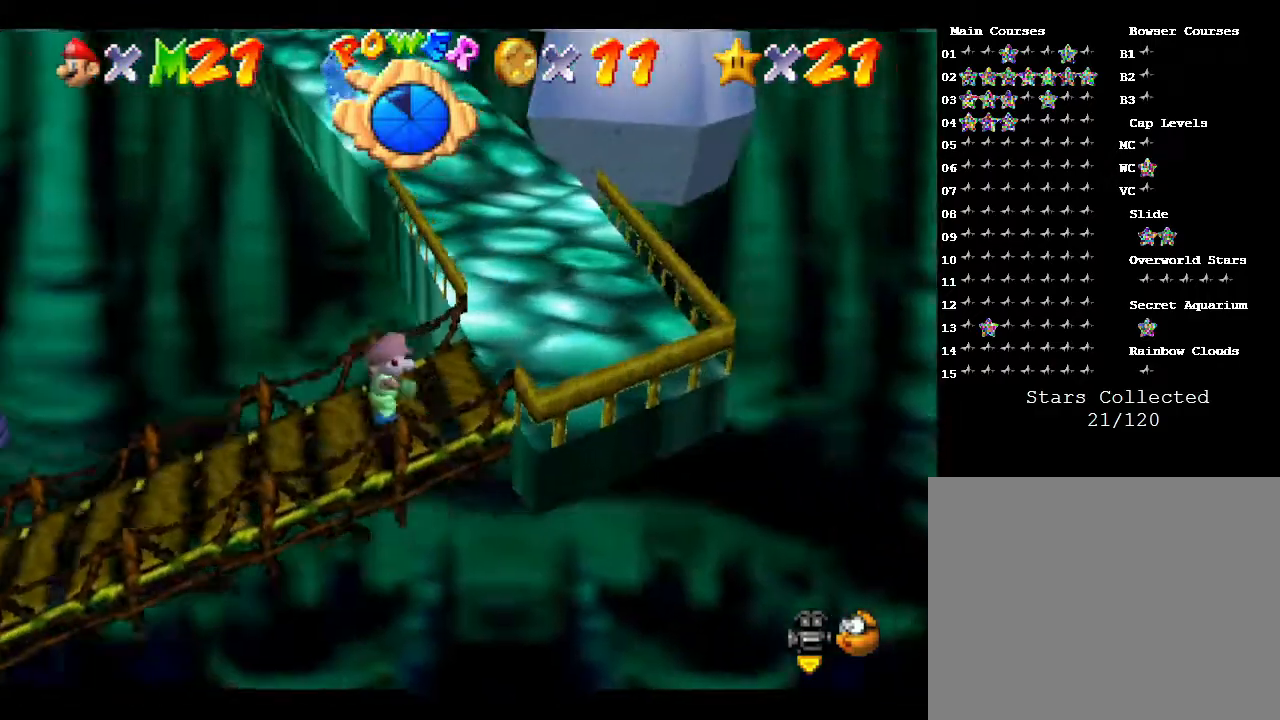
{"buttons": [], "left_stick": "up", "events": [[483, "left_stick", "up"]]}